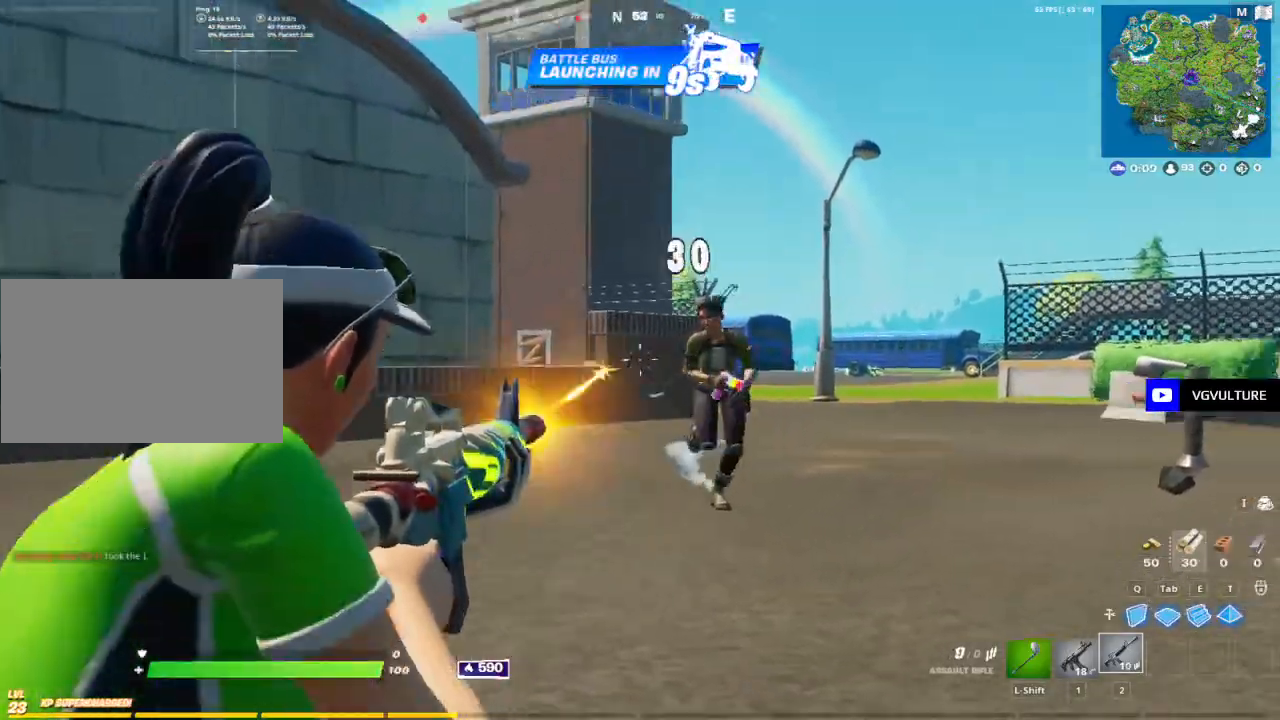
Gameplay with keyboard and mouse; each line is a JSON object with the keys and mouse buttons held at the frame after it. "events" lists presses ("down") and releases ("up") of "1", "2", "3", "4", "5", "a", "alt", "c", "caps_lock", "ctrl", "d", "e", "f", "g", "q", "r", "s", "shift", "space", "t", "tab", "v", "w", "x", "z", "mouse_left", "mouse_wheel" and "mouse_right" between this image and that frame as [ms after this image, input, new state], when the widget could be followed in between. "mouse_left", "mouse_wheel", "mouse_right" = the "left", "wheel", "right" buttons of the "mouse" list. No other keys are recorded. "wheel" means that the mouse wheel is clicked or scrolled. "mouse_move" is the direction in which the mouse moves at that frame (one of eight, or "still"), when it could be read.
{"keys": ["d"], "mouse": ["left", "right"], "mouse_move": "right", "events": [[100, "a", "down"], [100, "d", "up"], [183, "a", "up"], [183, "d", "down"], [283, "a", "down"], [283, "d", "up"], [383, "a", "up"], [383, "d", "down"]]}
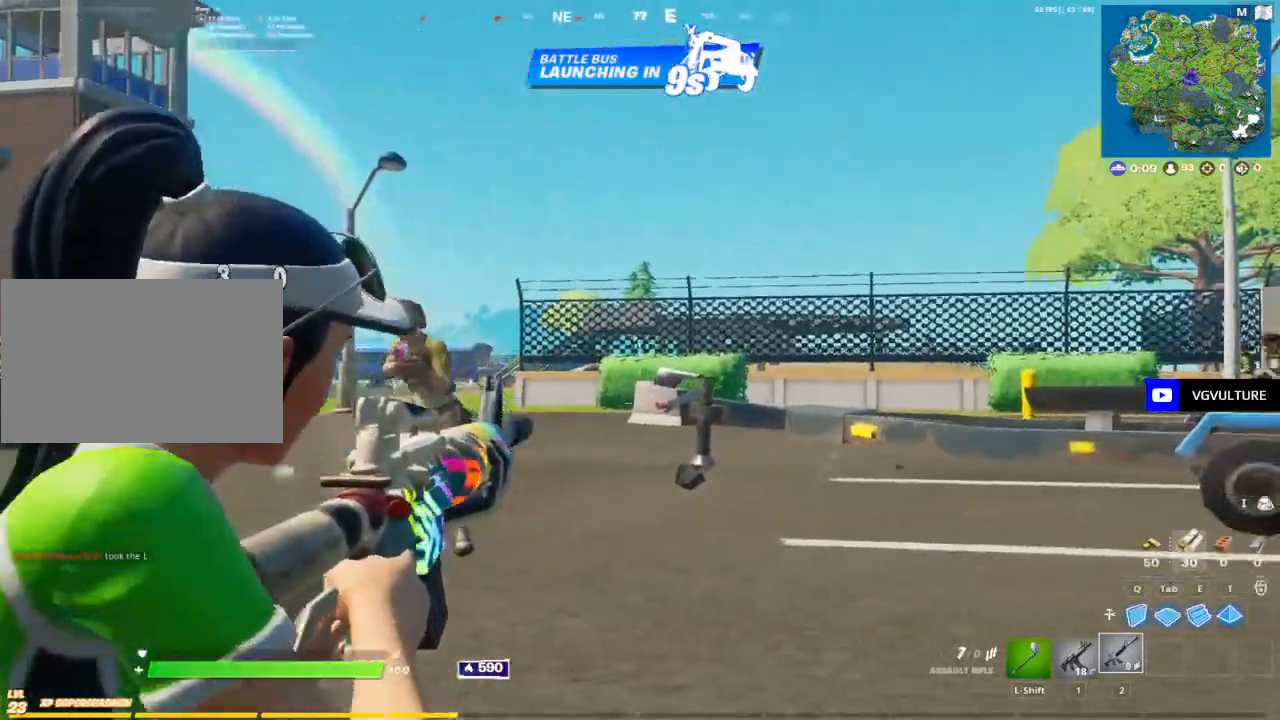
{"keys": ["a"], "mouse": ["left", "right"], "mouse_move": "right", "events": [[17, "a", "down"], [17, "d", "up"], [100, "a", "up"], [100, "d", "down"], [200, "a", "down"], [200, "d", "up"], [350, "a", "up"], [350, "d", "down"], [433, "a", "down"], [433, "d", "up"]]}
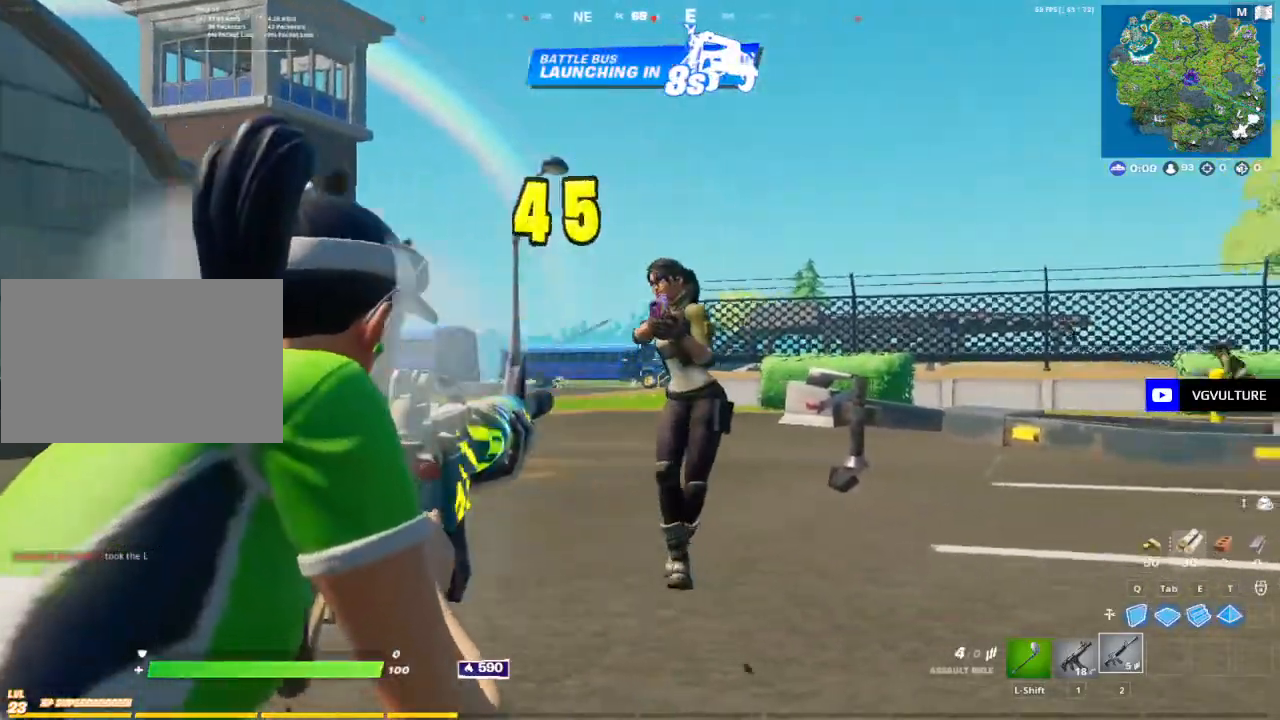
{"keys": ["d"], "mouse": ["left", "right"], "mouse_move": "left", "events": [[67, "a", "up"], [67, "d", "down"], [167, "d", "up"], [217, "a", "down"], [317, "a", "up"], [317, "d", "down"], [367, "d", "up"], [400, "a", "down"], [500, "a", "up"], [500, "d", "down"]]}
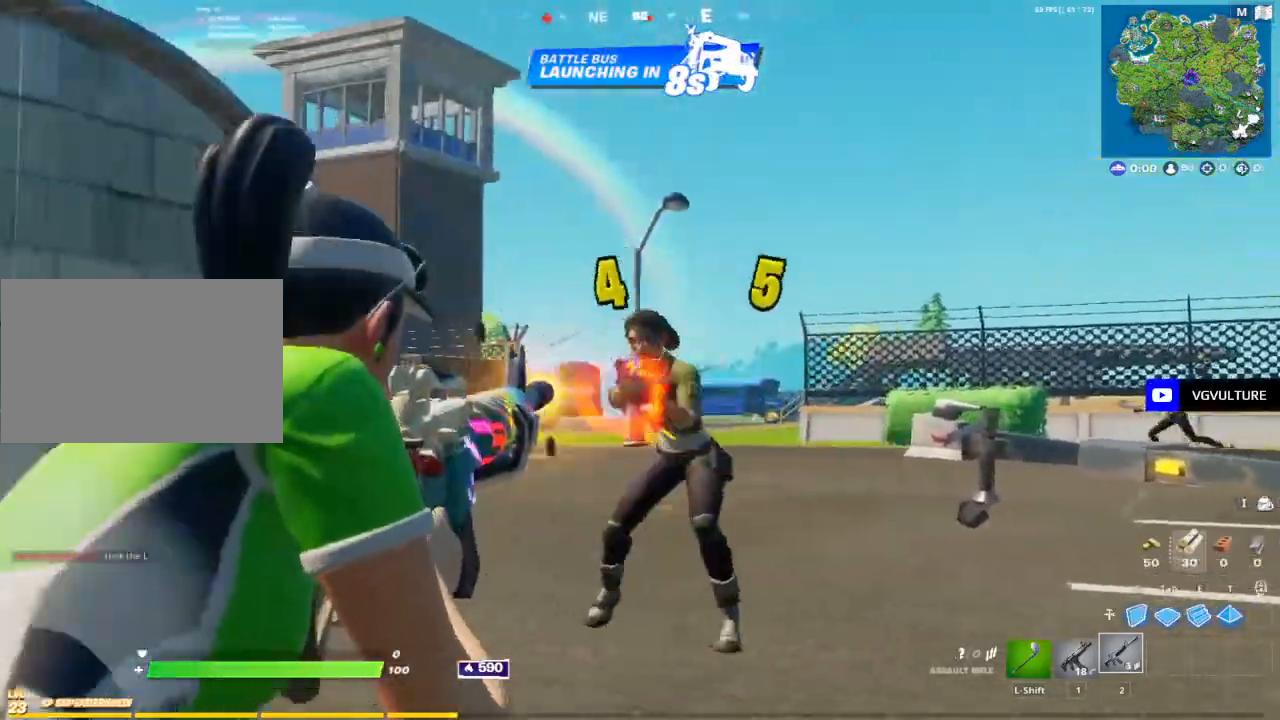
{"keys": ["d"], "mouse": [], "mouse_move": "left", "events": [[100, "a", "down"], [100, "d", "up"], [233, "a", "up"], [233, "d", "down"], [367, "mouse_left", "up"], [367, "mouse_right", "up"], [417, "1", "down"], [467, "1", "up"]]}
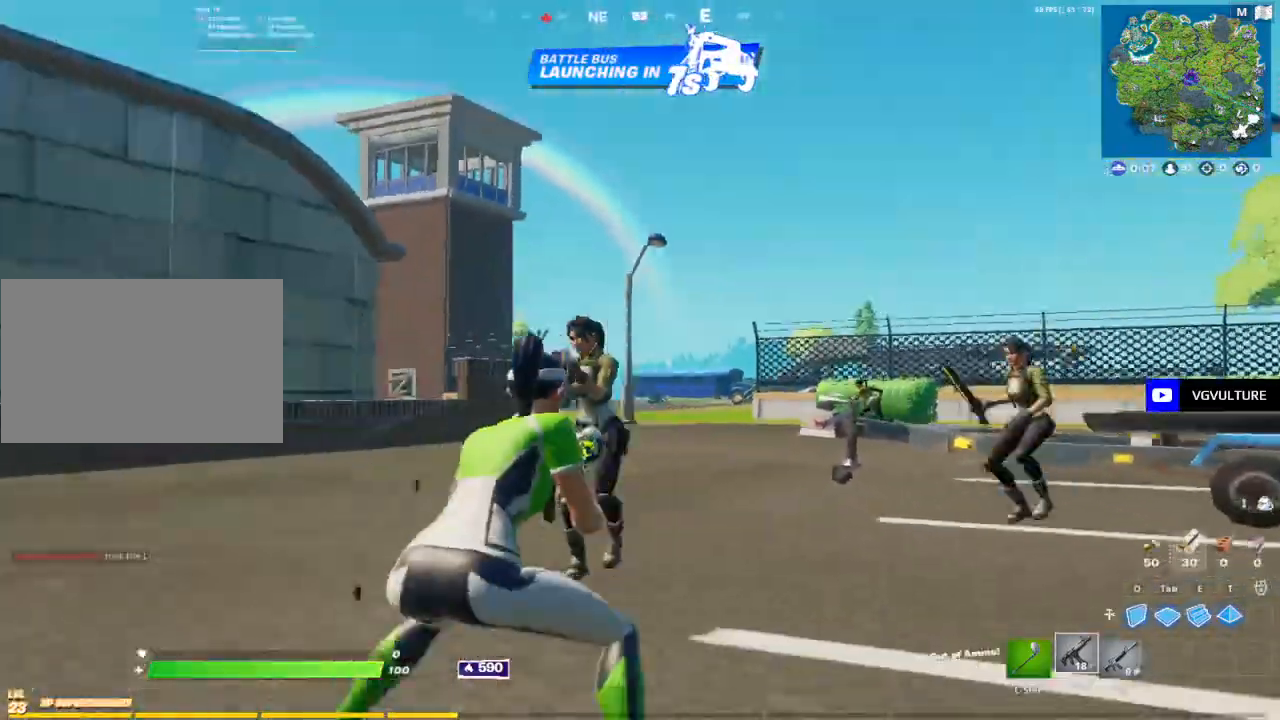
{"keys": ["d"], "mouse": ["left", "right"], "mouse_move": "right", "events": [[150, "mouse_right", "down"], [150, "s", "down"], [200, "d", "up"], [250, "a", "down"], [333, "mouse_left", "down"], [383, "s", "up"], [433, "a", "up"], [483, "d", "down"]]}
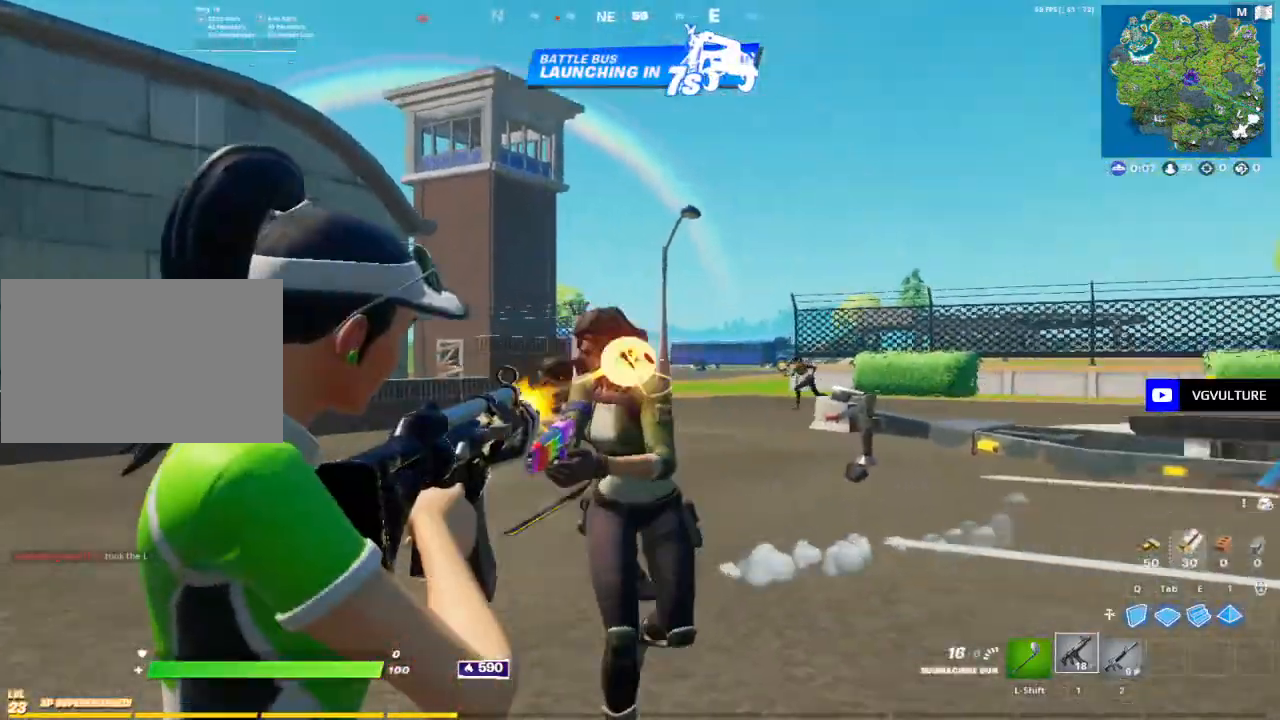
{"keys": ["d", "s"], "mouse": [], "mouse_move": "up-right", "events": [[67, "a", "down"], [67, "d", "up"], [167, "a", "up"], [167, "d", "down"], [267, "a", "down"], [267, "d", "up"], [367, "a", "up"], [367, "d", "down"], [400, "mouse_right", "up"], [467, "mouse_left", "up"], [483, "s", "down"]]}
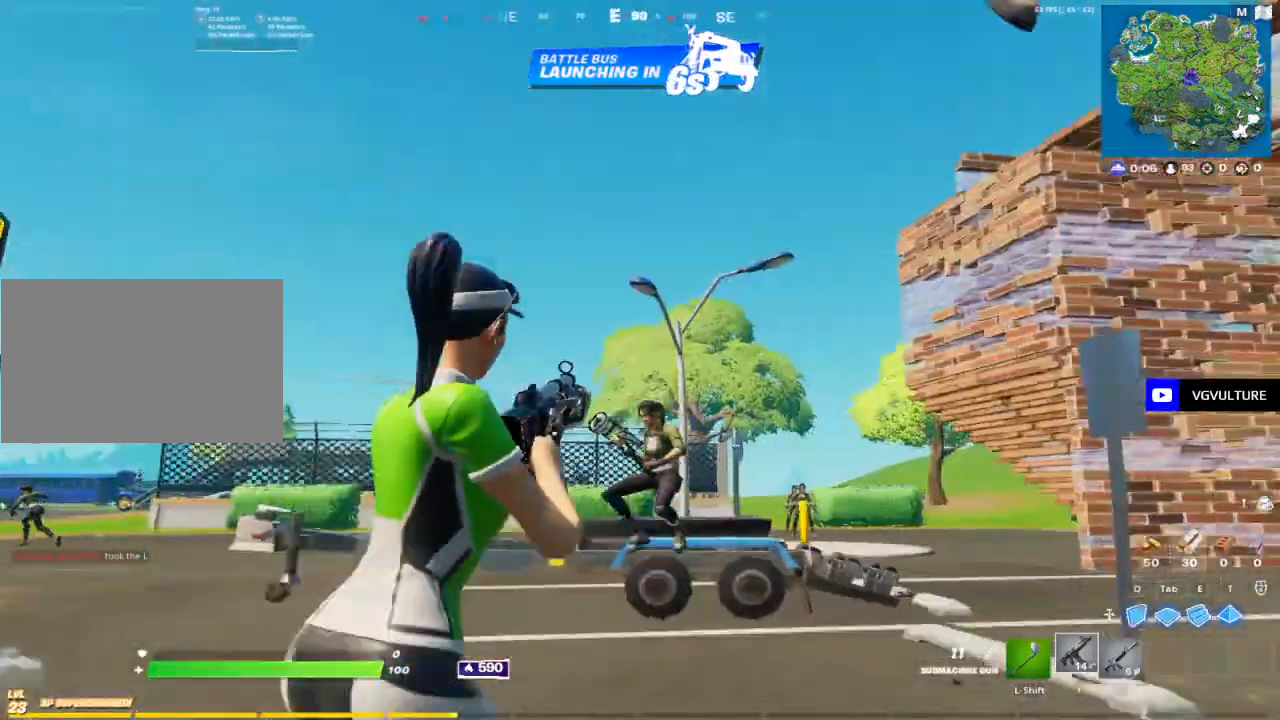
{"keys": ["d", "s"], "mouse": [], "mouse_move": "still", "events": [[33, "d", "up"], [367, "d", "down"]]}
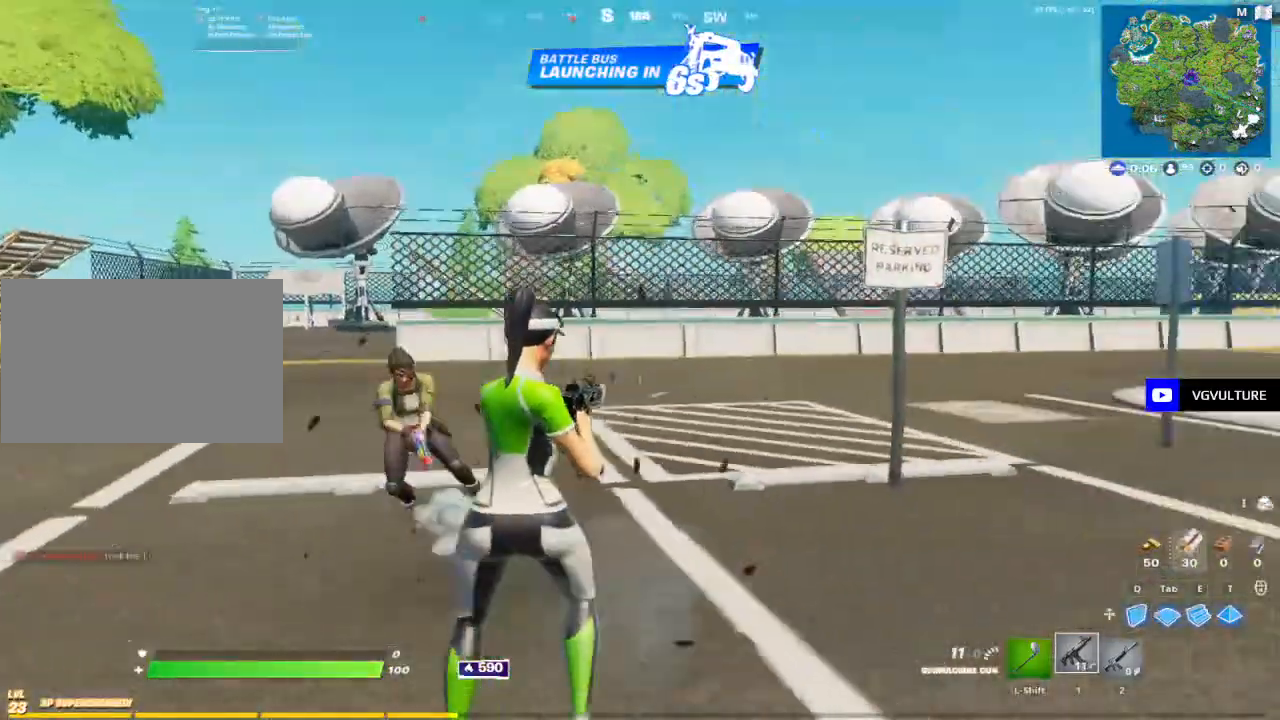
{"keys": ["a"], "mouse": ["left"], "mouse_move": "left", "events": [[17, "mouse_left", "down"], [17, "s", "up"], [200, "d", "up"], [283, "a", "down"]]}
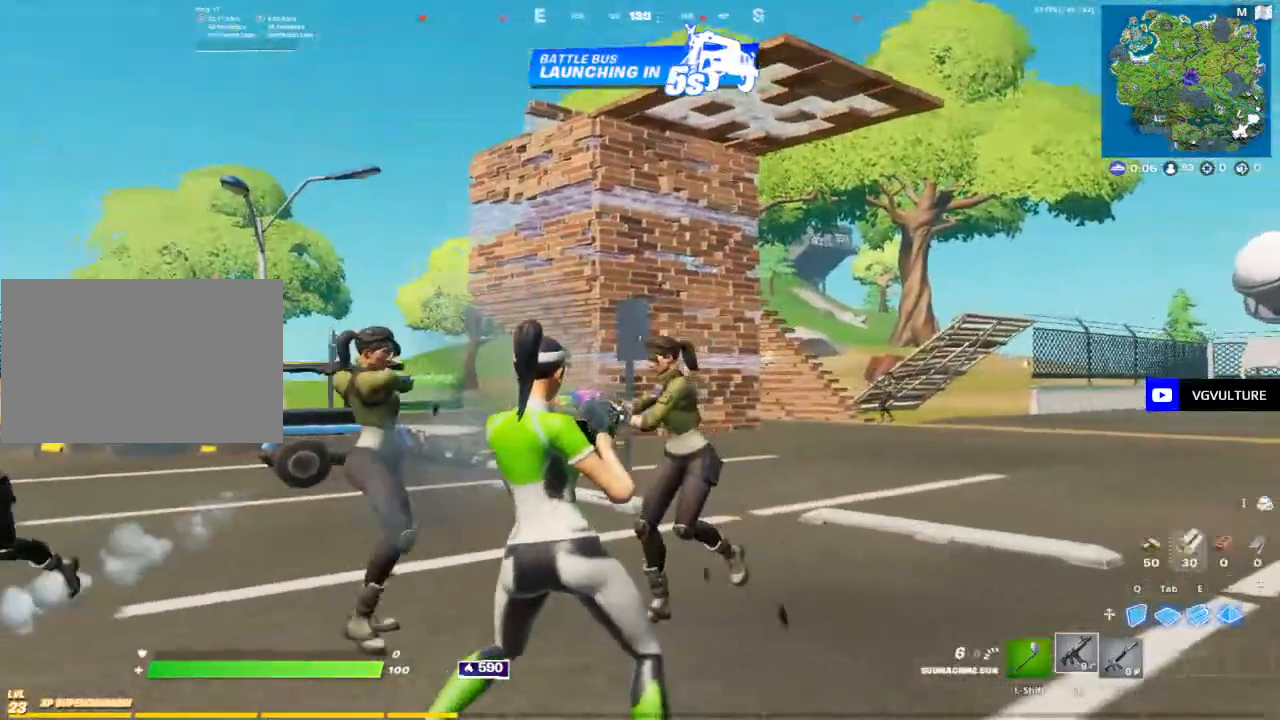
{"keys": [], "mouse": ["left"], "mouse_move": "up-right", "events": [[117, "a", "up"], [167, "d", "down"], [317, "d", "up"]]}
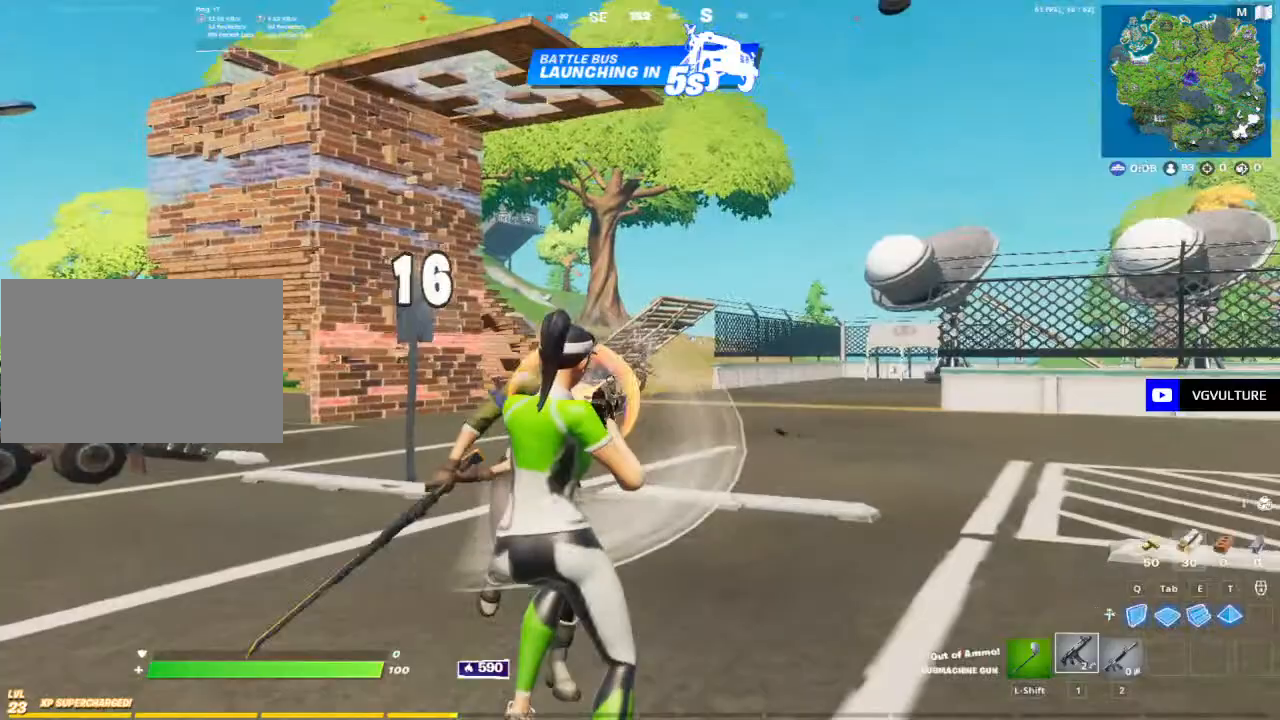
{"keys": ["shift", "w"], "mouse": [], "mouse_move": "right", "events": [[133, "d", "down"], [333, "mouse_left", "up"], [367, "w", "down"], [417, "d", "up"], [417, "shift", "down"]]}
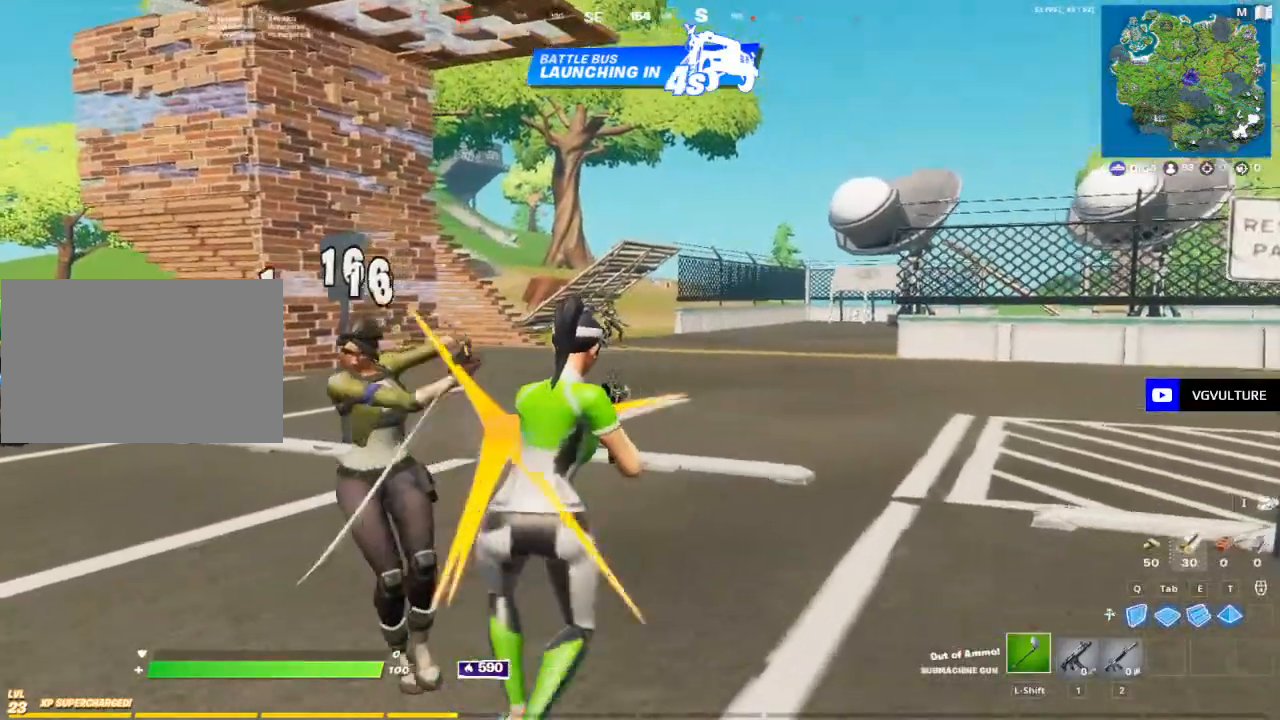
{"keys": ["a", "w"], "mouse": ["left"], "mouse_move": "up", "events": [[17, "d", "down"], [17, "shift", "up"], [100, "w", "up"], [200, "d", "up"], [250, "a", "down"], [250, "s", "down"], [333, "s", "up"], [433, "mouse_left", "down"], [483, "w", "down"]]}
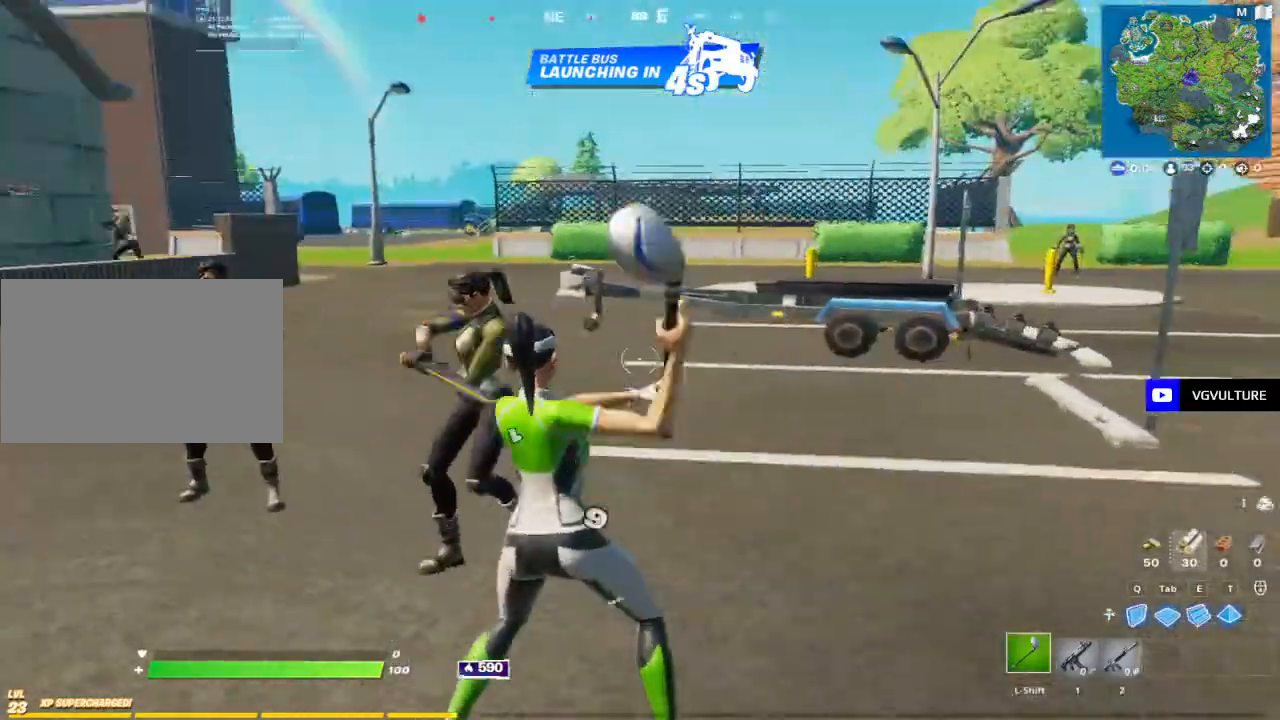
{"keys": [], "mouse": [], "mouse_move": "right", "events": [[33, "mouse_left", "up"], [167, "mouse_left", "down"], [250, "mouse_left", "up"], [300, "mouse_left", "down"], [350, "w", "up"], [450, "a", "up"], [450, "mouse_left", "up"]]}
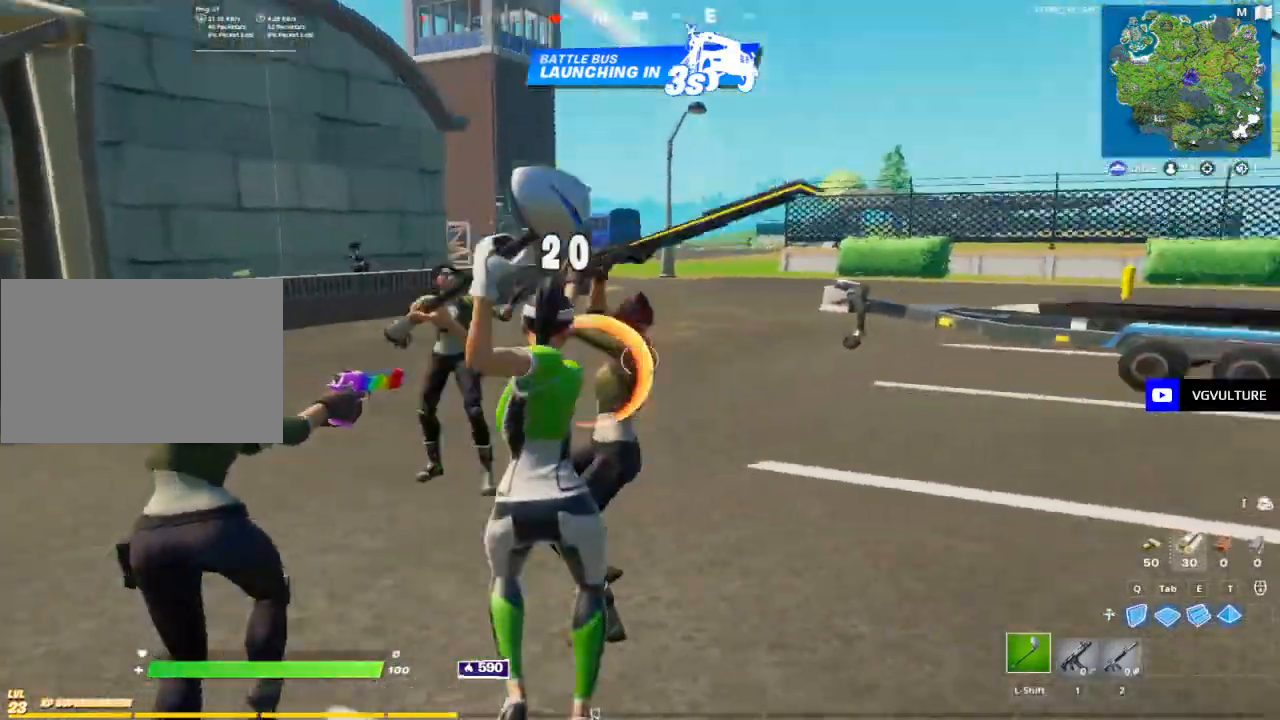
{"keys": ["d"], "mouse": ["left"], "mouse_move": "down-left", "events": [[50, "d", "down"], [50, "mouse_left", "down"], [133, "mouse_left", "up"], [183, "w", "down"], [233, "d", "up"], [233, "mouse_left", "down"], [367, "mouse_left", "up"], [367, "w", "up"], [417, "d", "down"], [467, "mouse_left", "down"]]}
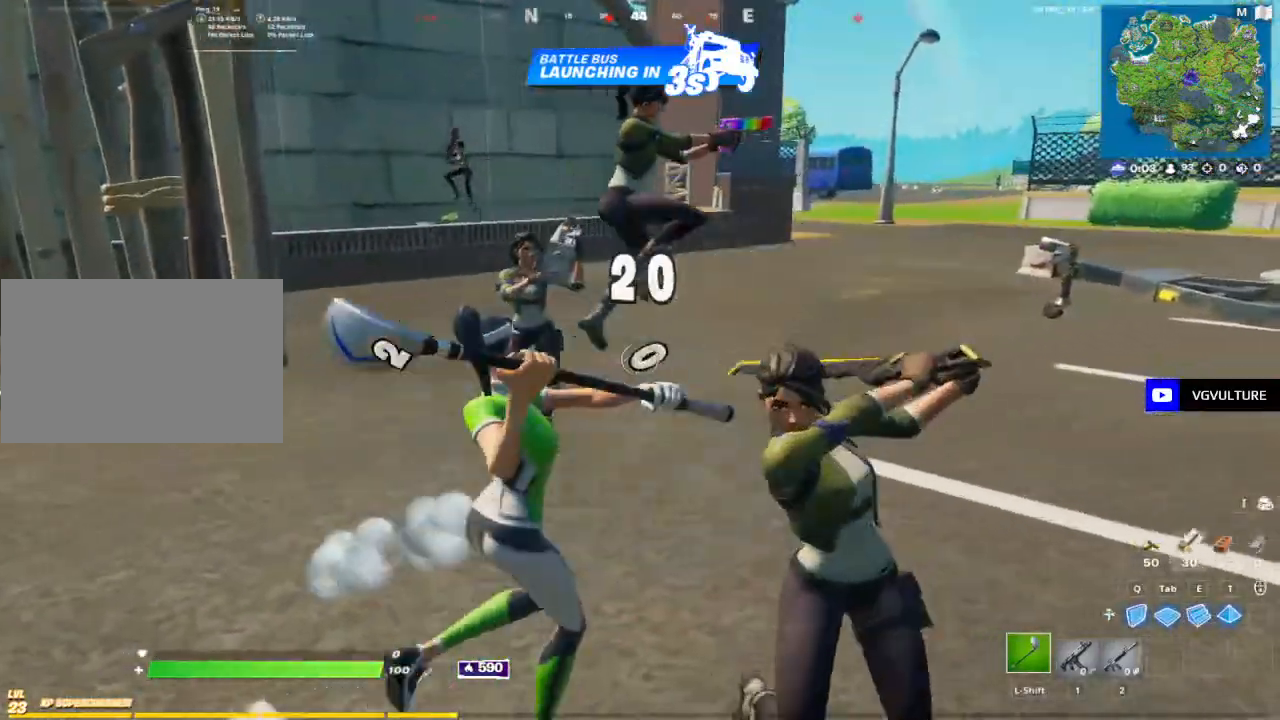
{"keys": ["d", "w"], "mouse": ["left"], "mouse_move": "still", "events": [[50, "s", "down"], [100, "mouse_left", "up"], [150, "d", "up"], [200, "a", "down"], [200, "mouse_left", "down"], [200, "s", "up"], [283, "w", "down"], [333, "a", "up"], [333, "mouse_left", "up"], [483, "d", "down"], [483, "mouse_left", "down"]]}
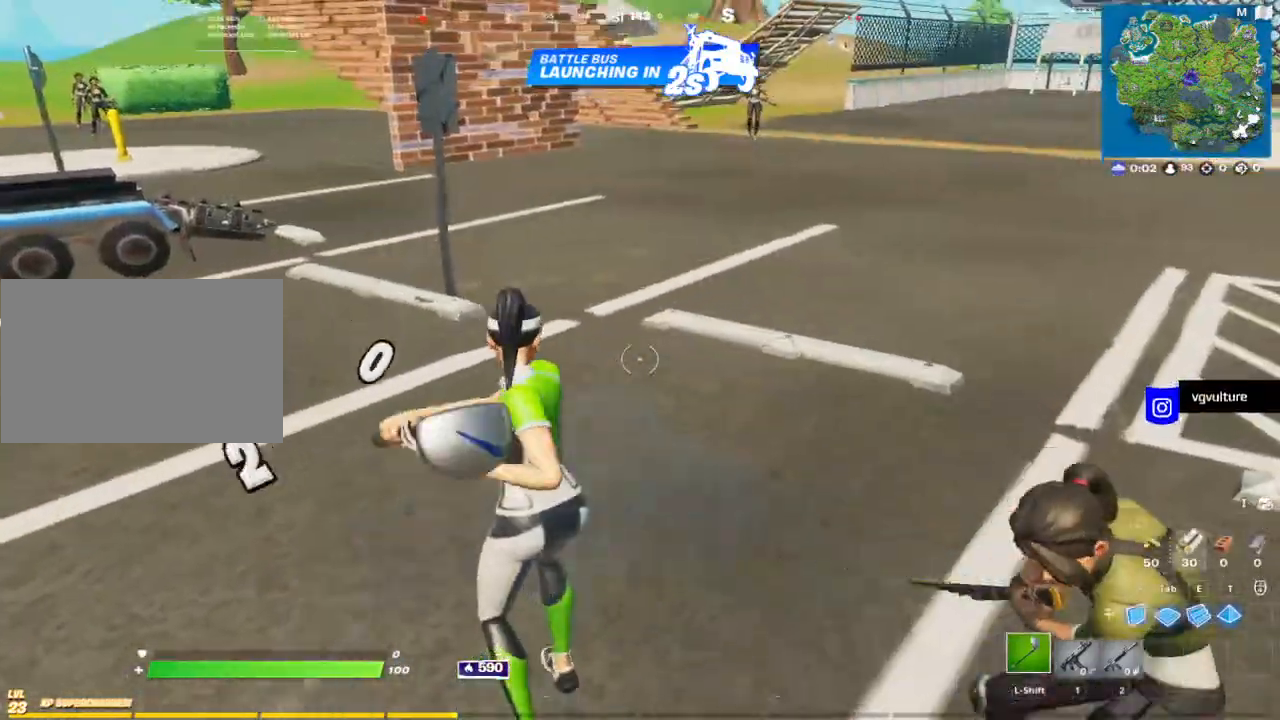
{"keys": ["w"], "mouse": [], "mouse_move": "down-left", "events": [[17, "mouse_left", "up"], [17, "w", "up"], [167, "w", "down"], [217, "d", "up"], [400, "e", "down"], [500, "e", "up"]]}
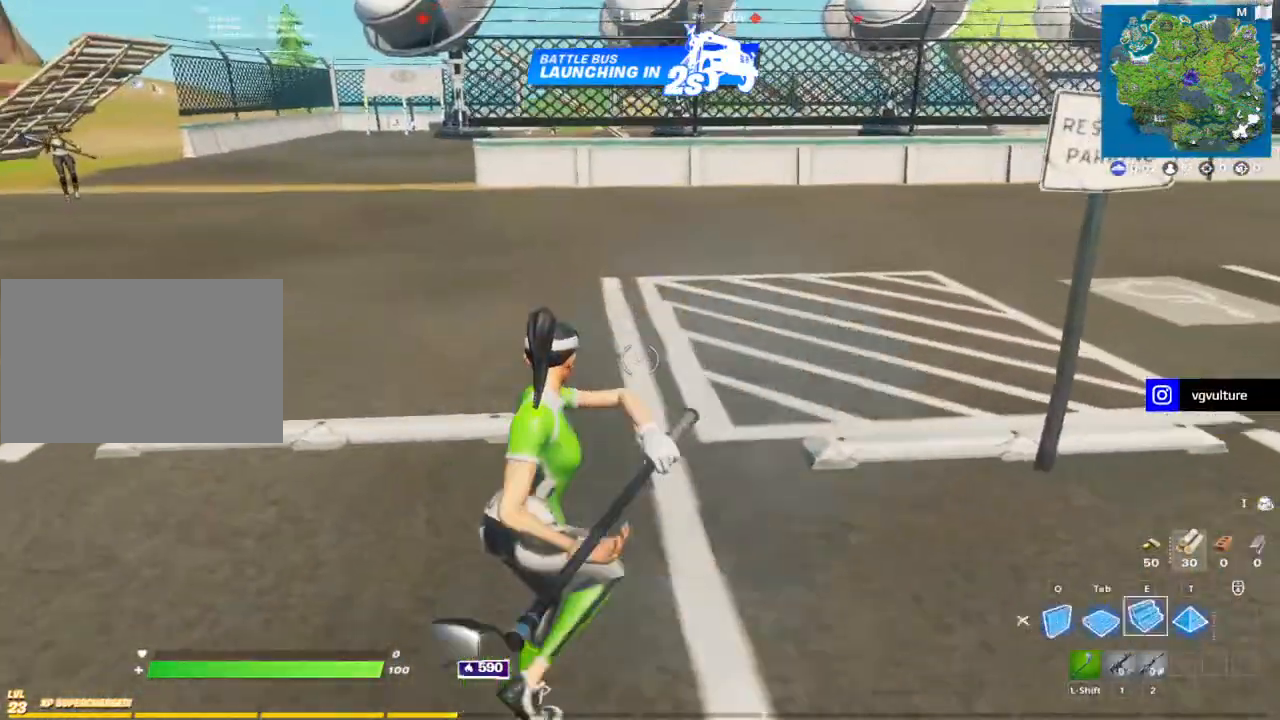
{"keys": ["e", "w"], "mouse": [], "mouse_move": "still", "events": [[133, "1", "down"], [183, "1", "up"], [317, "shift", "down"], [417, "shift", "up"], [467, "e", "down"]]}
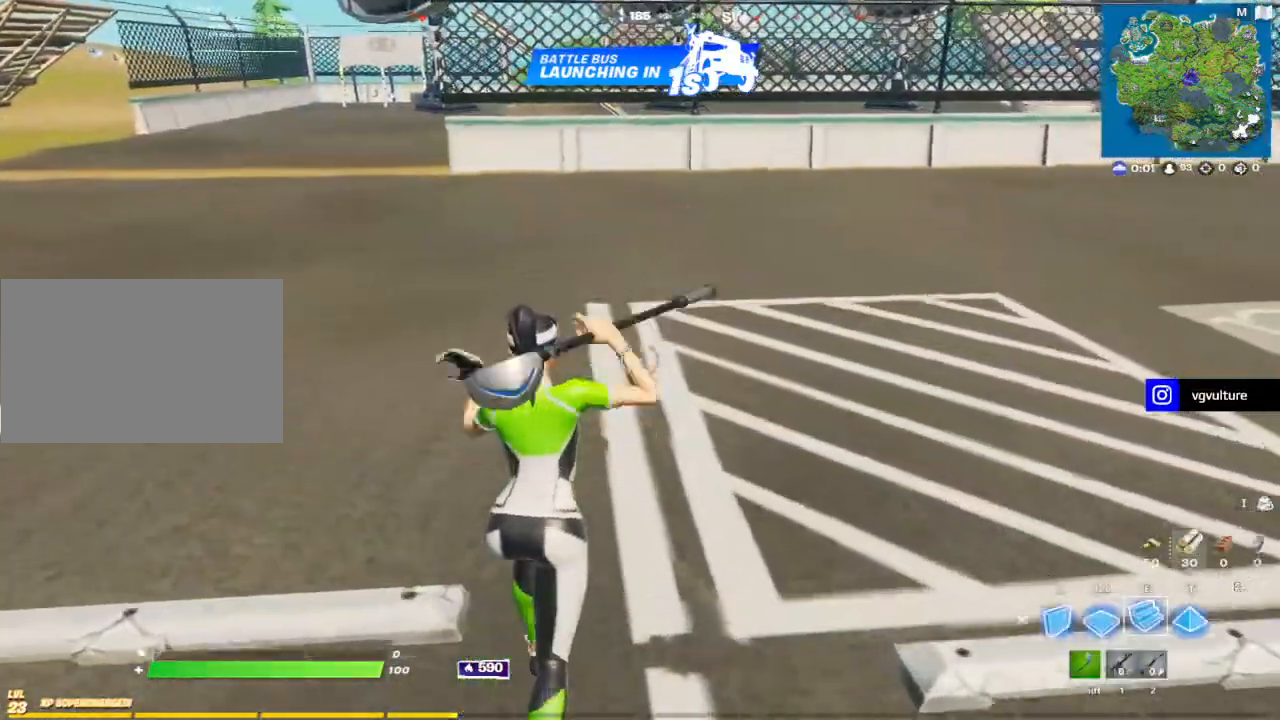
{"keys": ["shift", "w"], "mouse": [], "mouse_move": "still", "events": [[50, "e", "up"], [100, "shift", "down"], [150, "e", "down"], [150, "shift", "up"], [250, "e", "up"], [283, "shift", "down"], [333, "e", "down"], [333, "shift", "up"], [433, "e", "up"], [433, "shift", "down"]]}
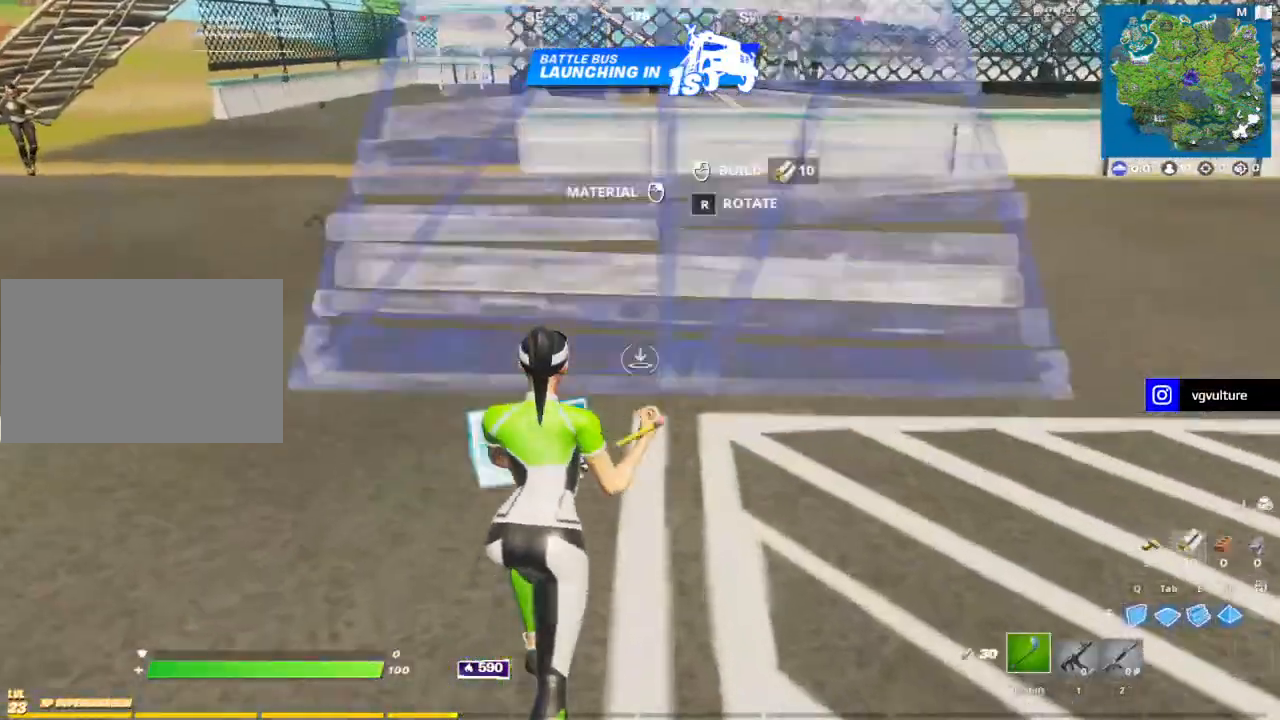
{"keys": ["w"], "mouse": [], "mouse_move": "left", "events": [[17, "e", "down"], [17, "shift", "up"], [67, "mouse_left", "down"], [117, "e", "up"], [217, "shift", "down"], [267, "mouse_left", "up"], [317, "shift", "up"], [367, "g", "down"], [417, "g", "up"]]}
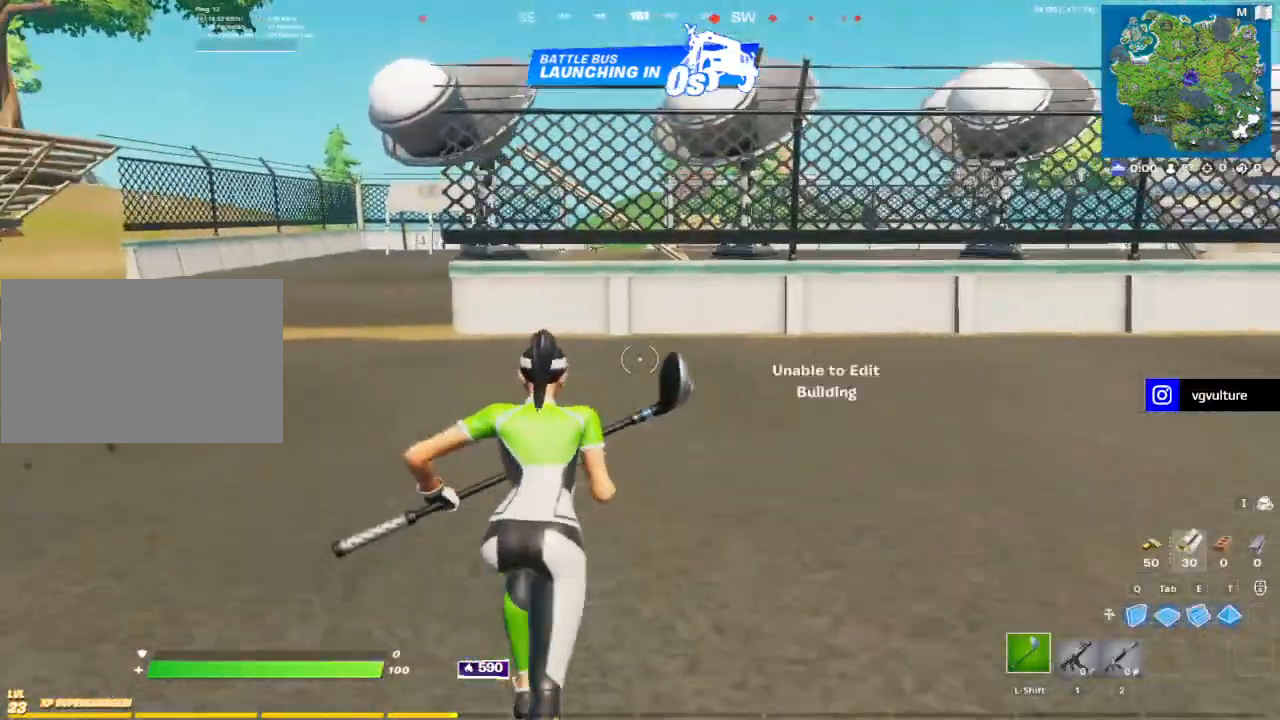
{"keys": ["g", "w"], "mouse": ["left"], "mouse_move": "up-right", "events": [[50, "a", "down"], [133, "a", "up"], [133, "e", "down"], [183, "e", "up"], [183, "mouse_left", "down"], [283, "shift", "down"], [367, "mouse_left", "up"], [417, "shift", "up"], [467, "g", "down"], [500, "mouse_left", "down"]]}
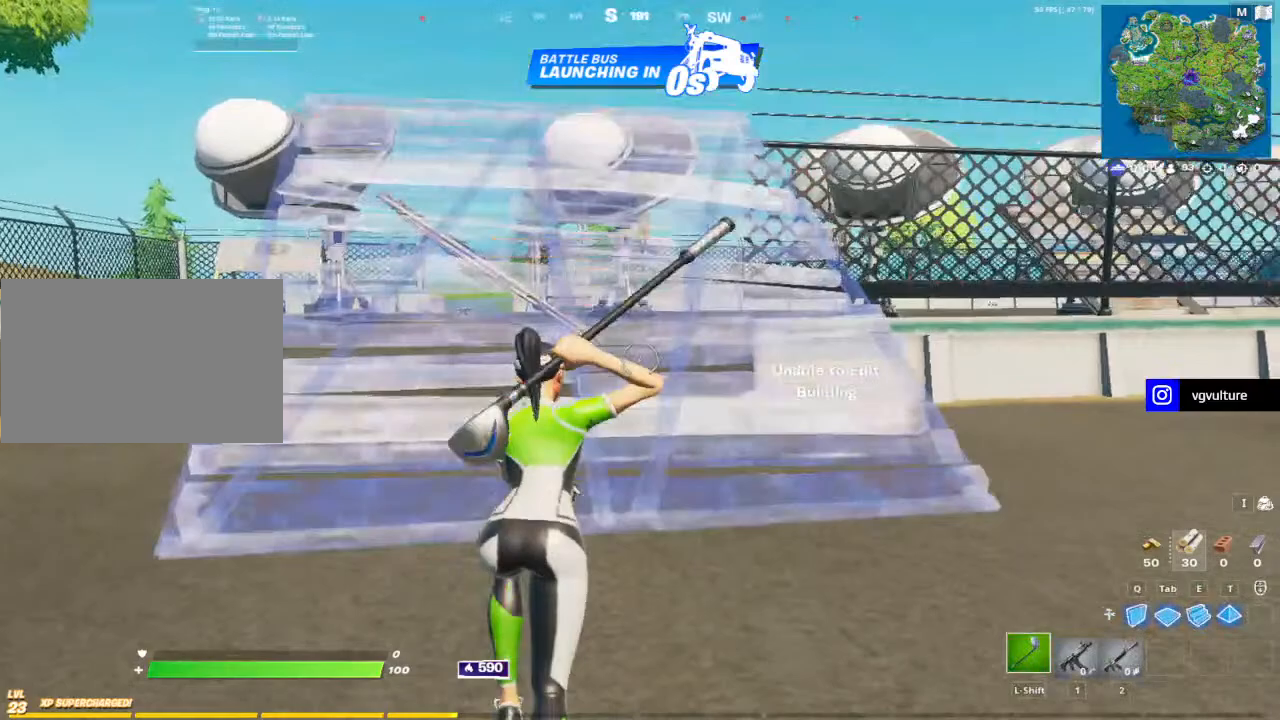
{"keys": ["a", "w"], "mouse": [], "mouse_move": "down", "events": [[67, "g", "up"], [117, "mouse_left", "up"], [200, "q", "down"], [250, "mouse_left", "down"], [283, "q", "up"], [333, "shift", "down"], [433, "mouse_left", "up"], [500, "a", "down"], [500, "shift", "up"]]}
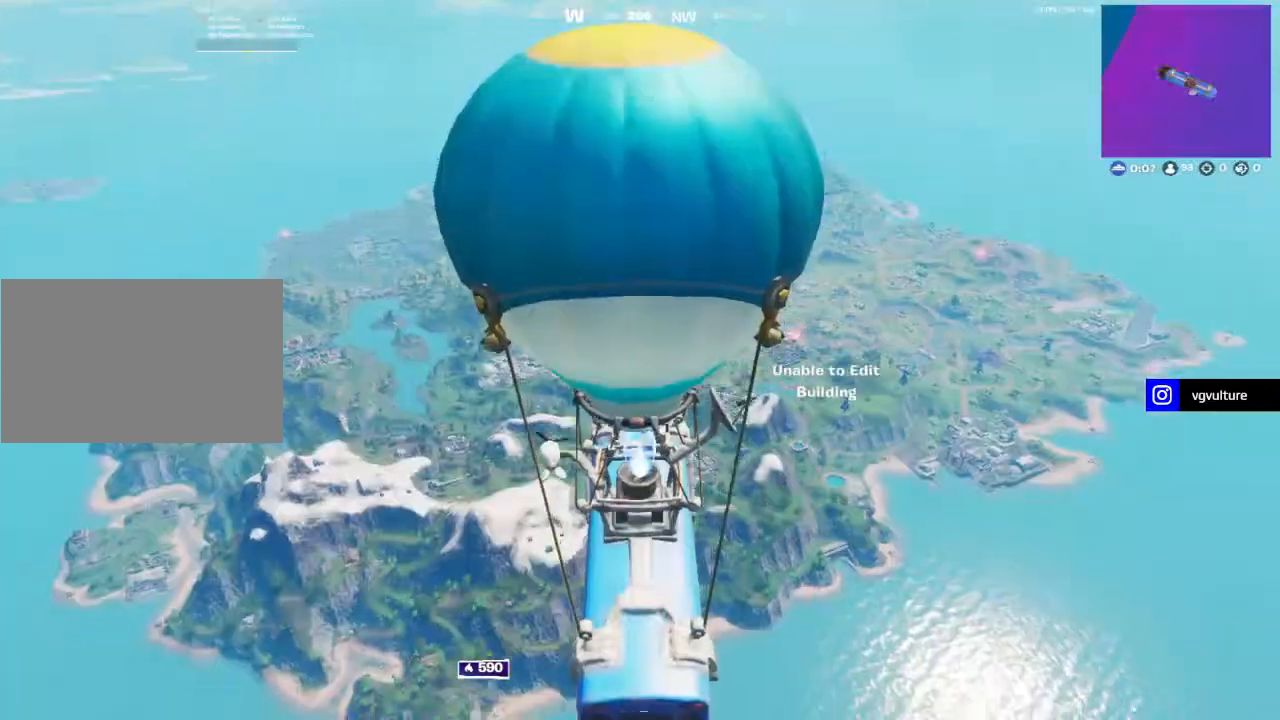
{"keys": ["w"], "mouse": [], "mouse_move": "left", "events": [[167, "a", "up"]]}
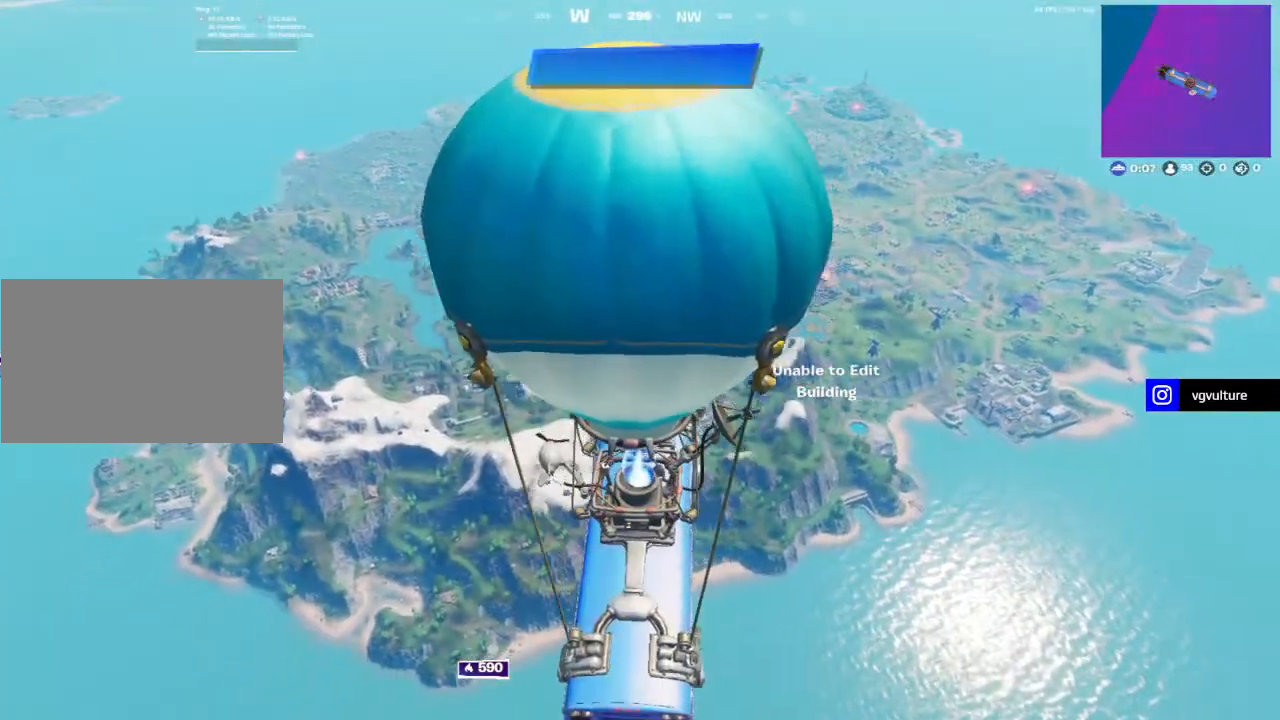
{"keys": ["w"], "mouse": [], "mouse_move": "still", "events": []}
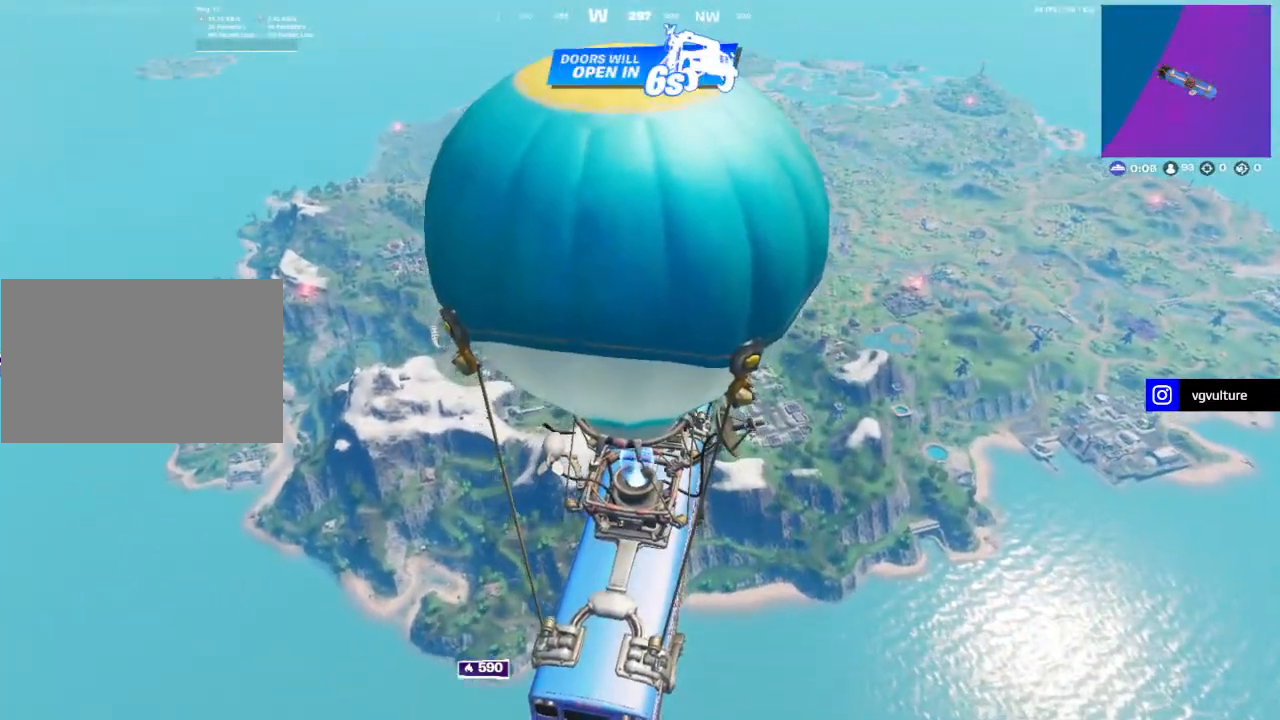
{"keys": [], "mouse": [], "mouse_move": "right", "events": [[50, "w", "up"]]}
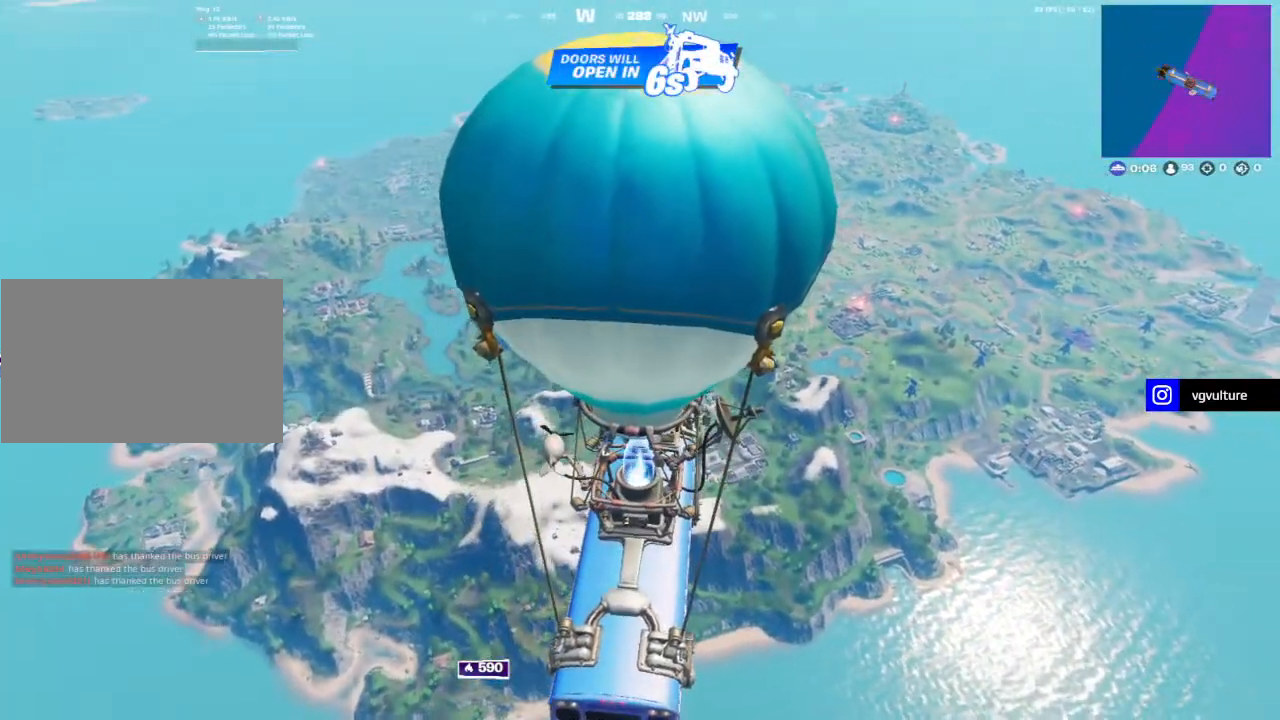
{"keys": [], "mouse": [], "mouse_move": "left", "events": []}
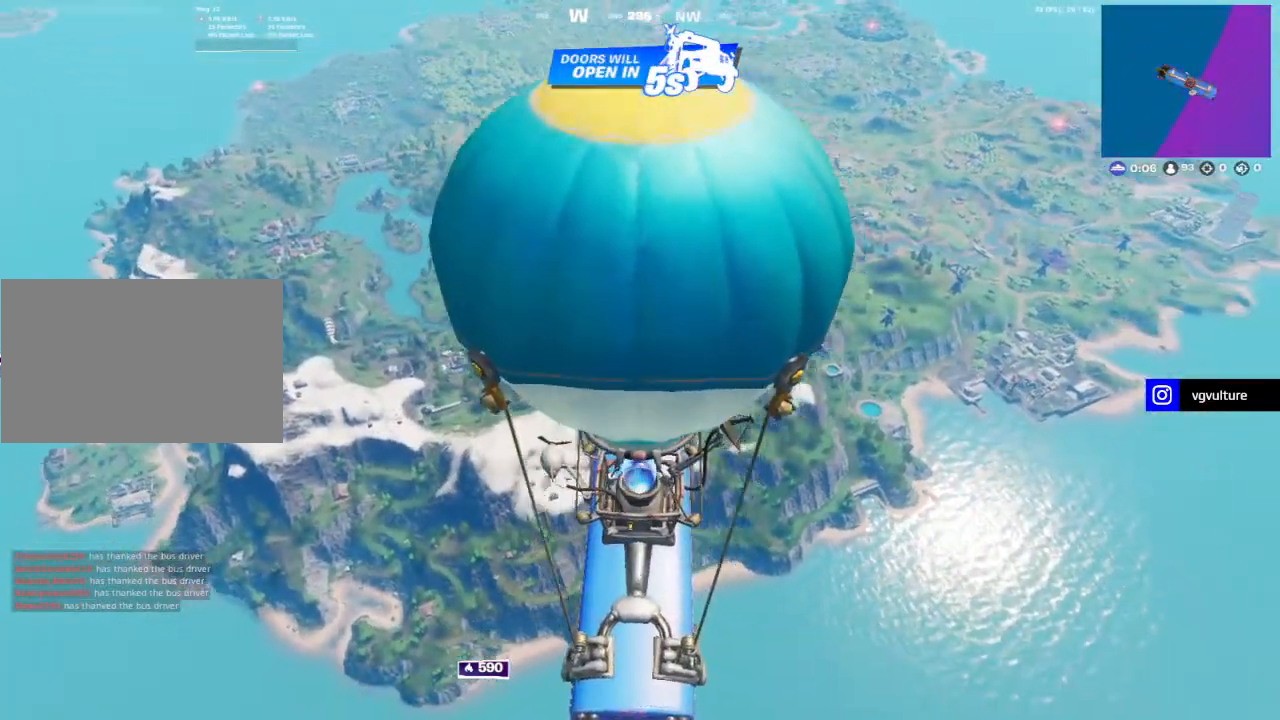
{"keys": [], "mouse": [], "mouse_move": "right", "events": []}
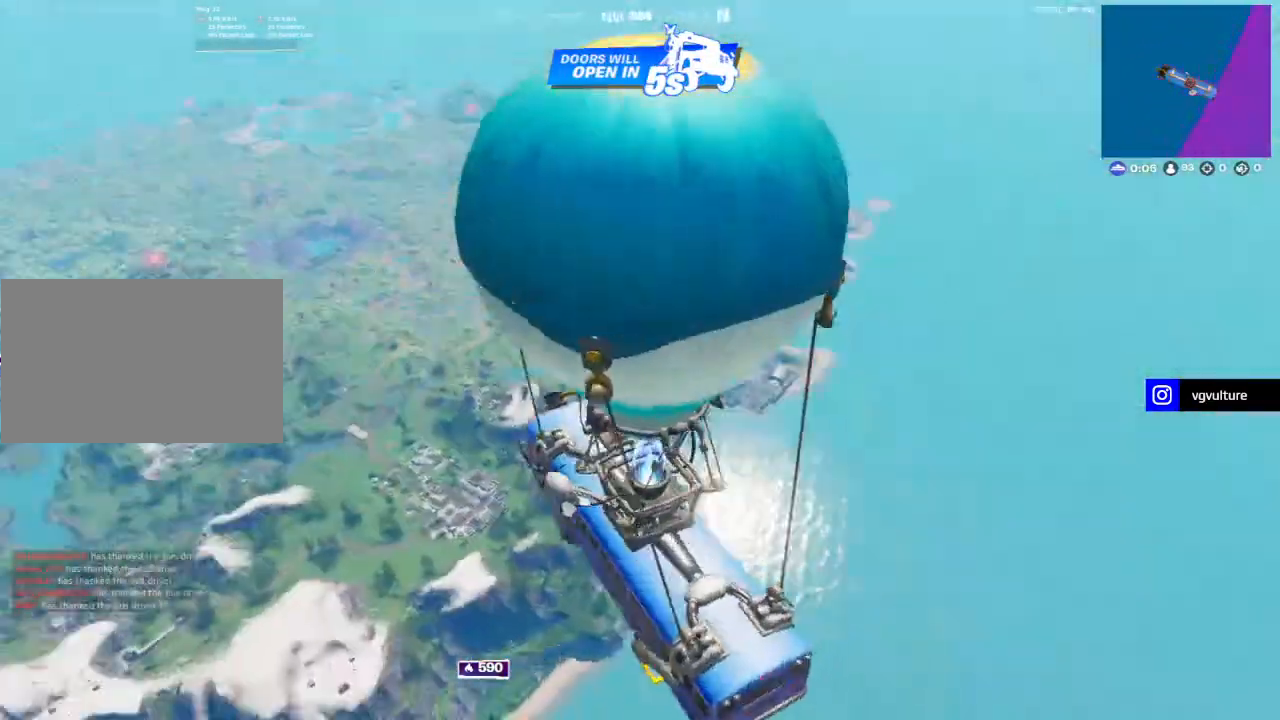
{"keys": [], "mouse": [], "mouse_move": "still", "events": []}
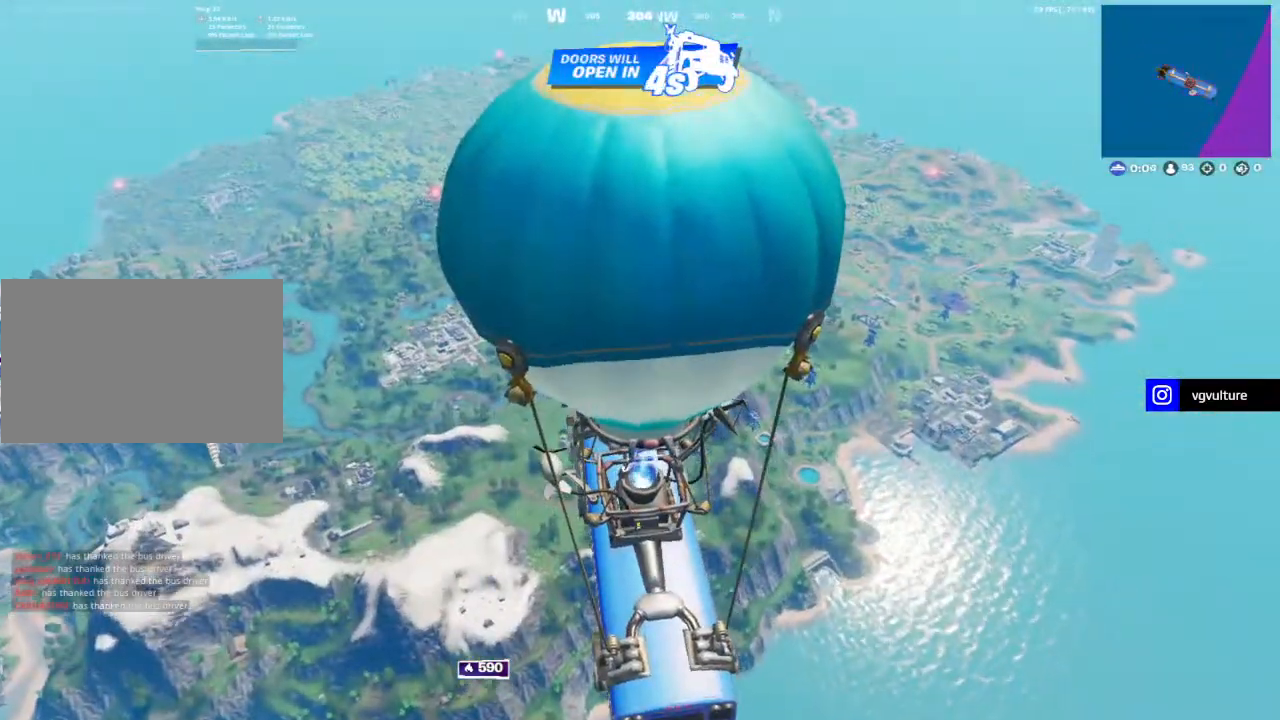
{"keys": [], "mouse": [], "mouse_move": "still", "events": []}
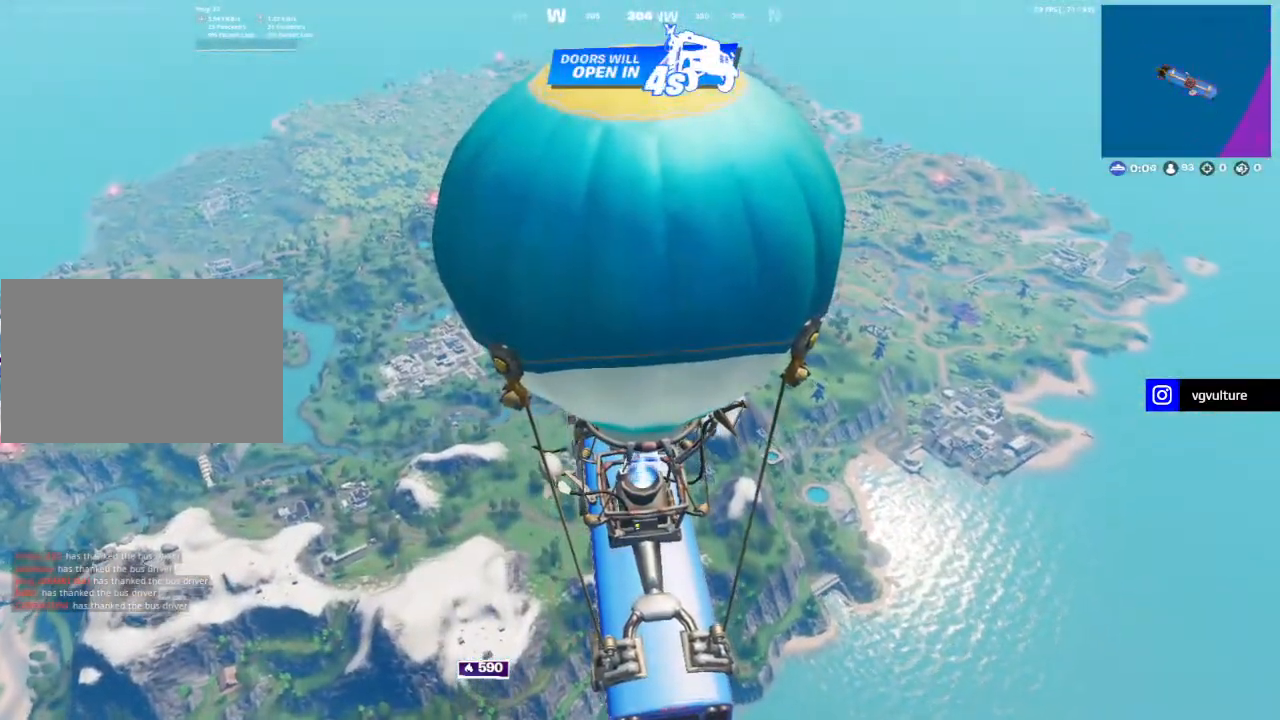
{"keys": [], "mouse": [], "mouse_move": "still", "events": []}
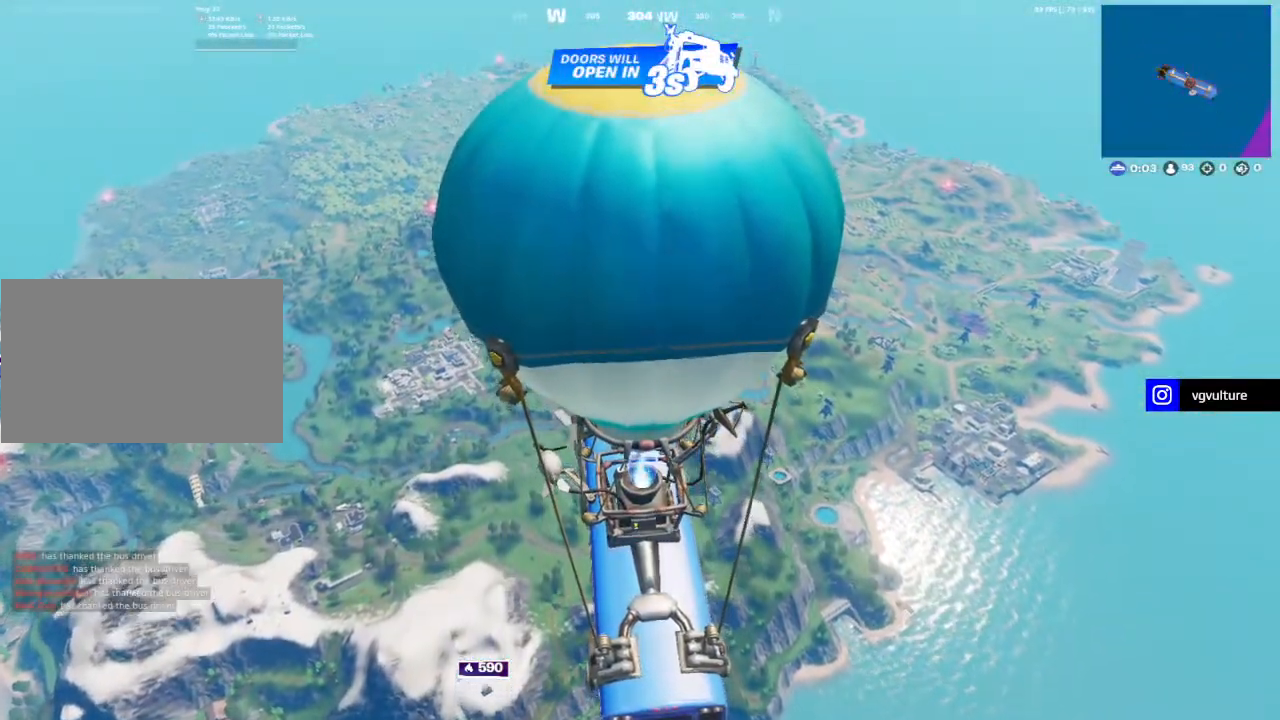
{"keys": [], "mouse": [], "mouse_move": "still", "events": []}
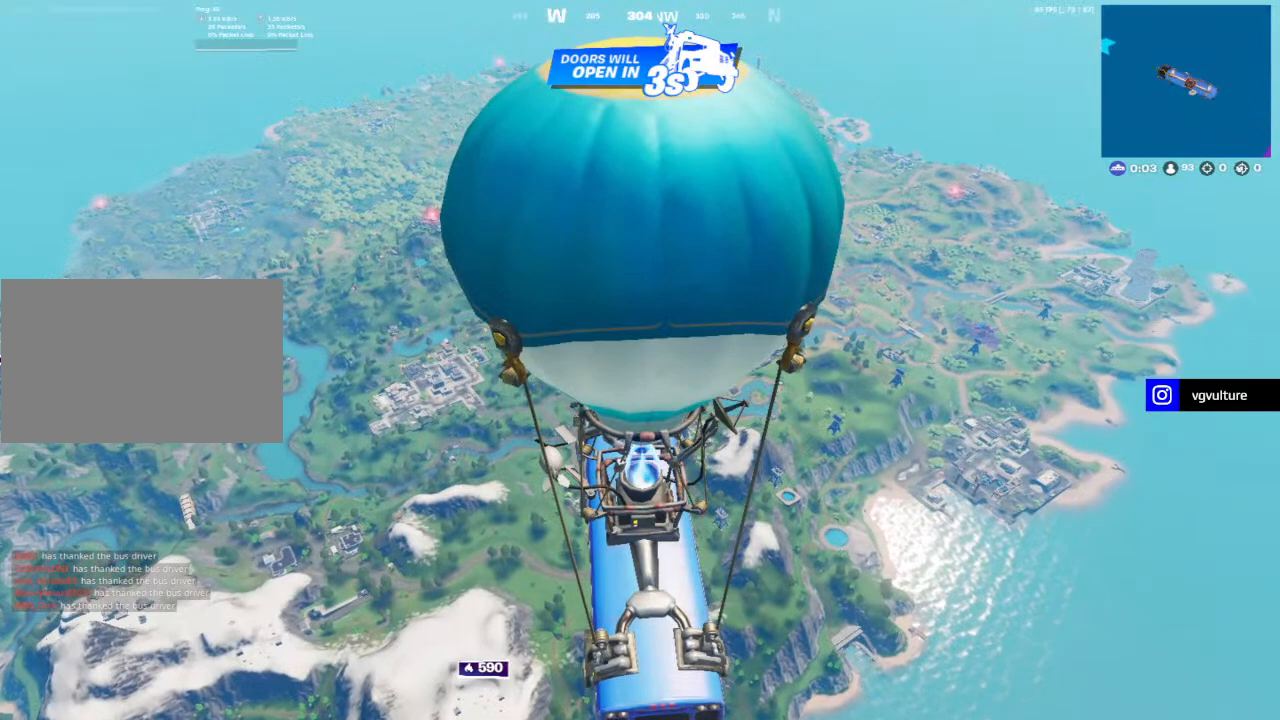
{"keys": [], "mouse": [], "mouse_move": "still", "events": []}